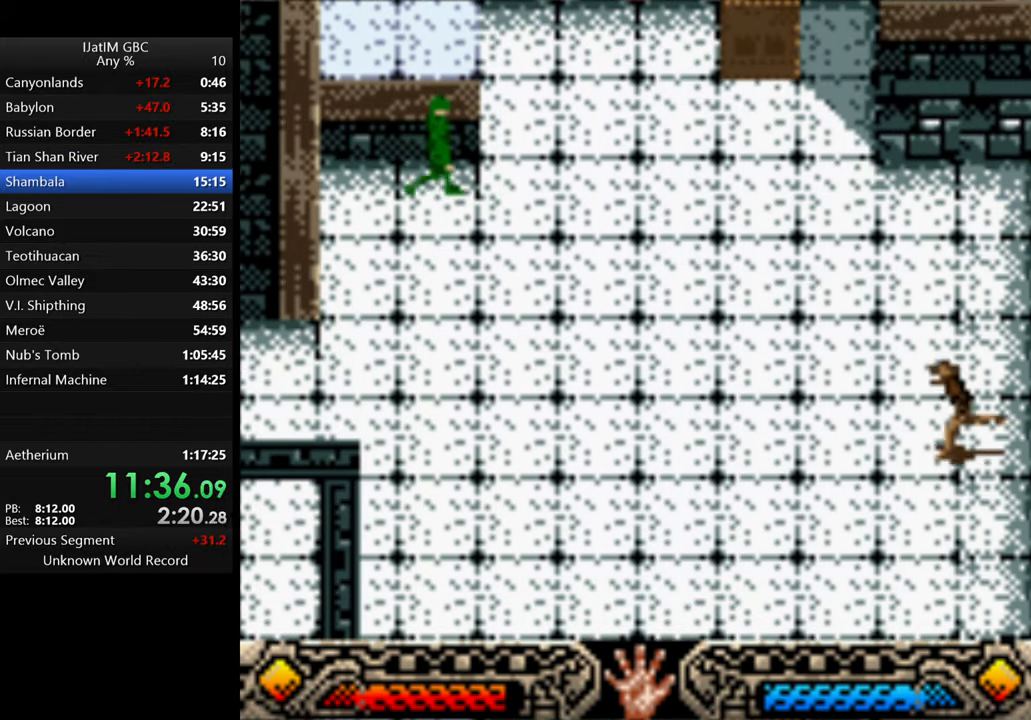
Gameplay with a controller (Xbox layout); each line is a JSON object with the inputs held at the frame after it. "events" lists button and stick changes between this image and that frame as [ms after this image, input, new state], when the widget could be followed in between. Not read: R3.
{"buttons": [], "left_stick": "down-left", "right_stick": "center", "events": [[67, "left_stick", "down-left"]]}
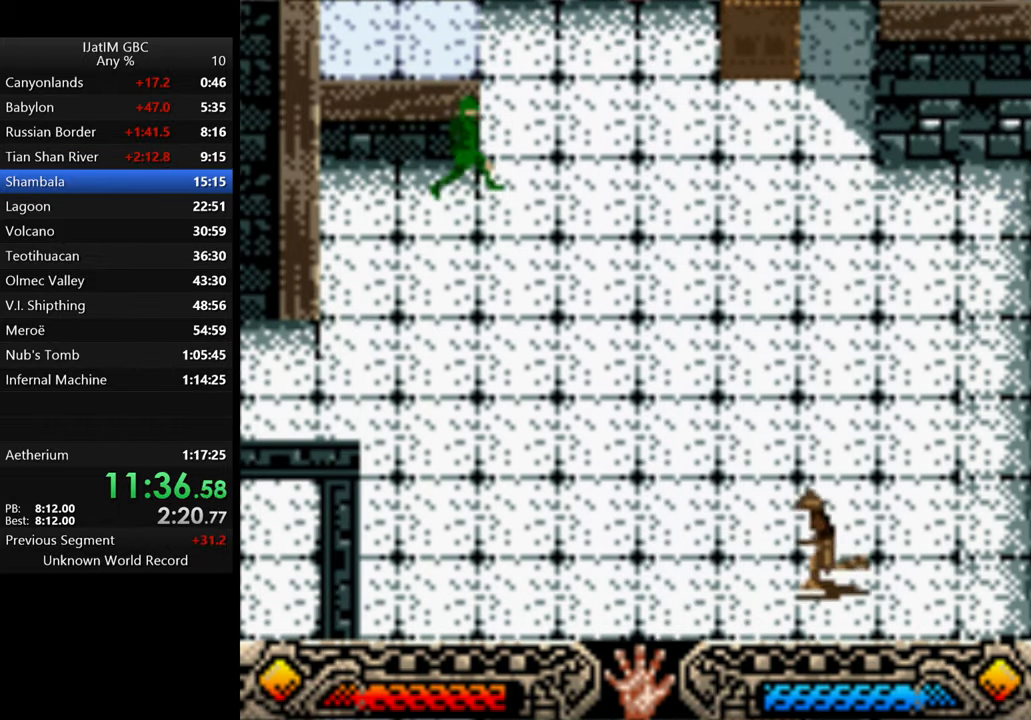
{"buttons": [], "left_stick": "down-left", "right_stick": "center", "events": []}
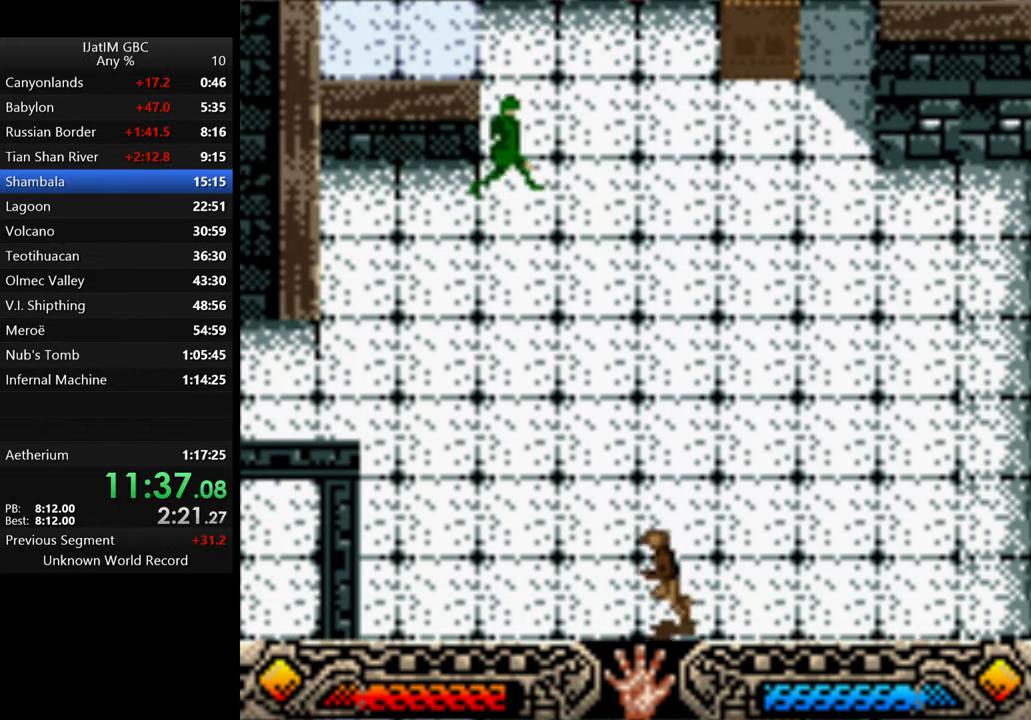
{"buttons": [], "left_stick": "down-left", "right_stick": "center", "events": []}
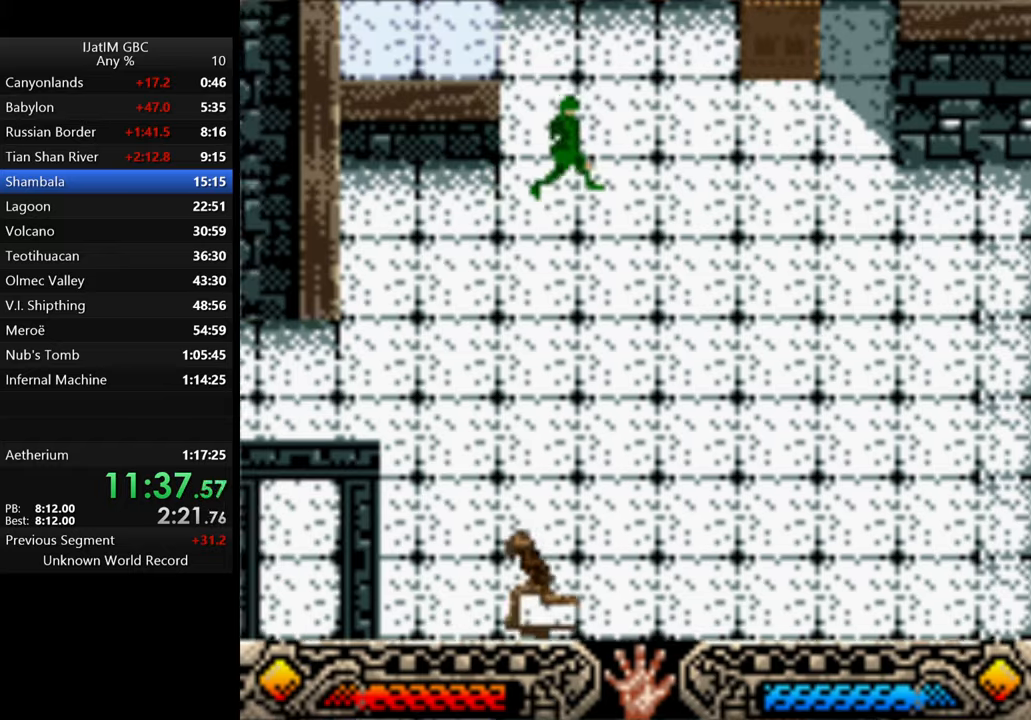
{"buttons": [], "left_stick": "down-left", "right_stick": "center", "events": []}
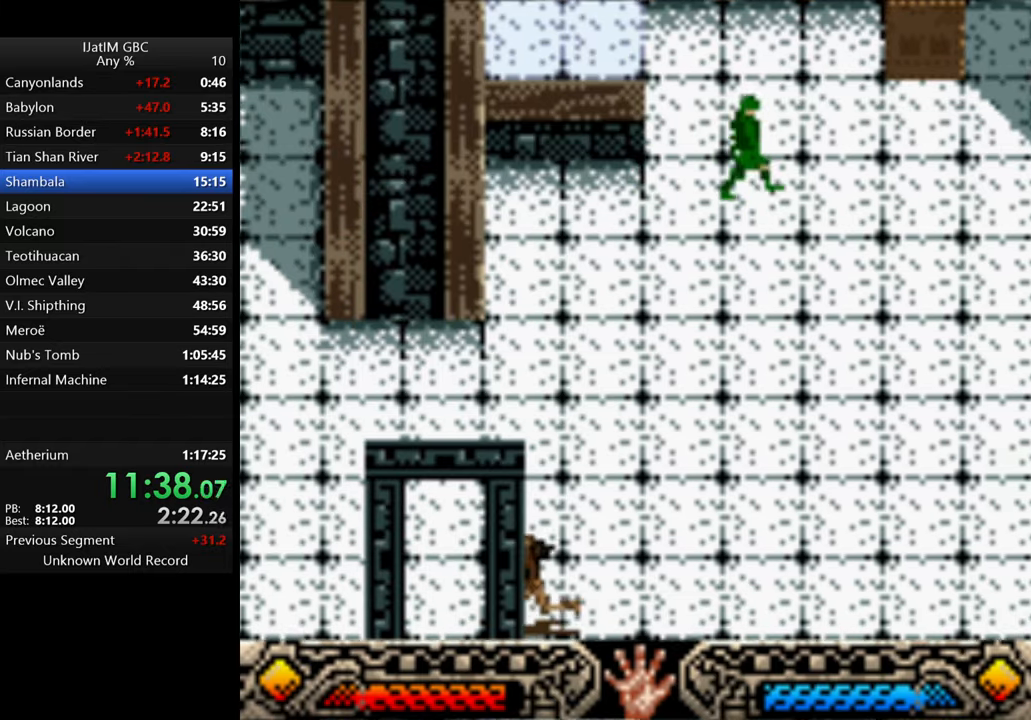
{"buttons": [], "left_stick": "down", "right_stick": "center", "events": [[300, "left_stick", "down"]]}
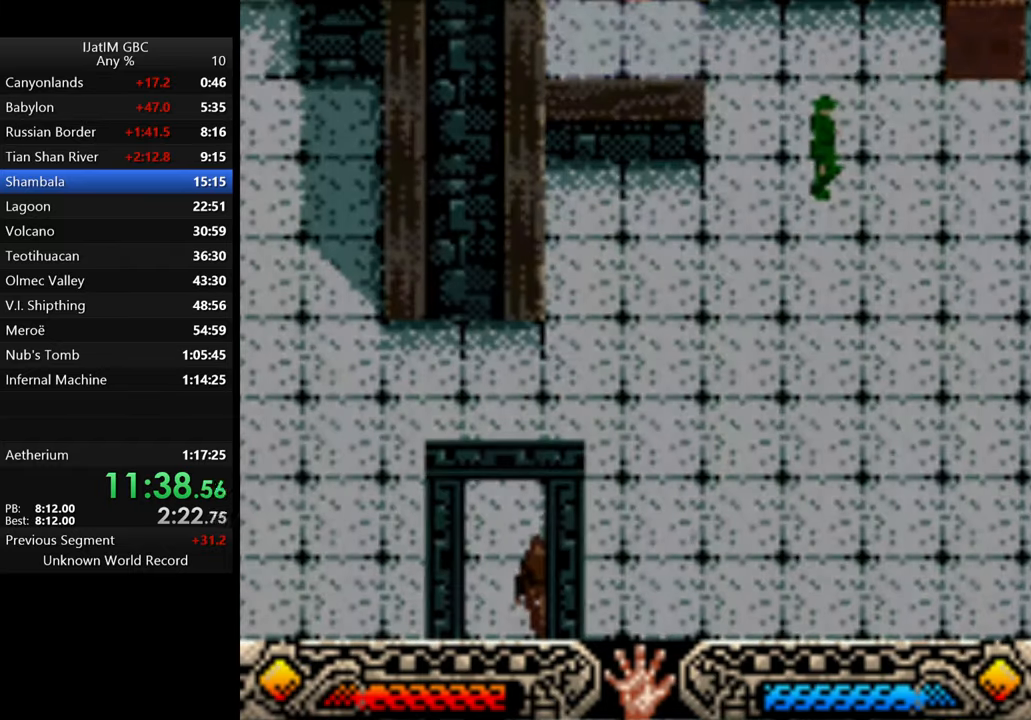
{"buttons": [], "left_stick": "down", "right_stick": "center", "events": []}
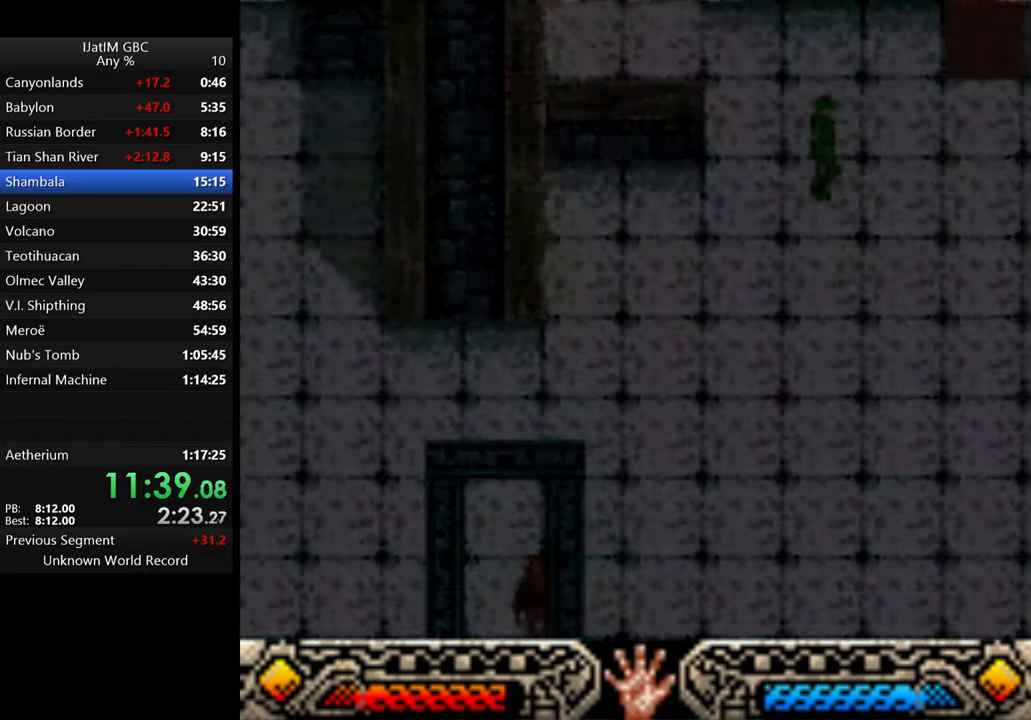
{"buttons": [], "left_stick": "down", "right_stick": "center", "events": []}
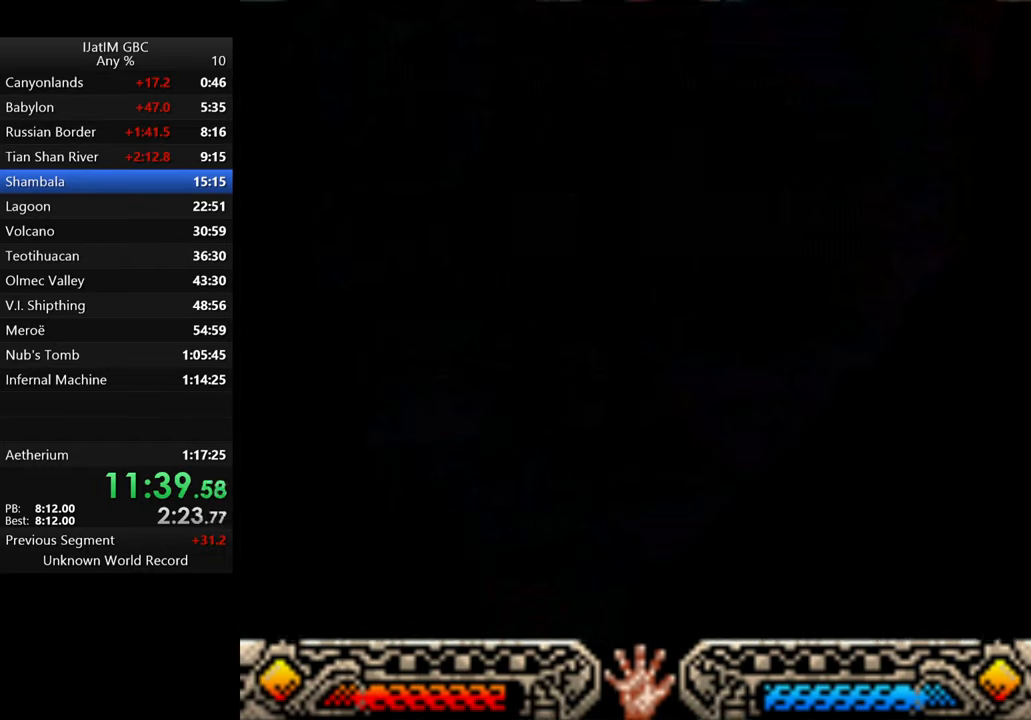
{"buttons": [], "left_stick": "down-left", "right_stick": "center", "events": [[166, "left_stick", "down-left"]]}
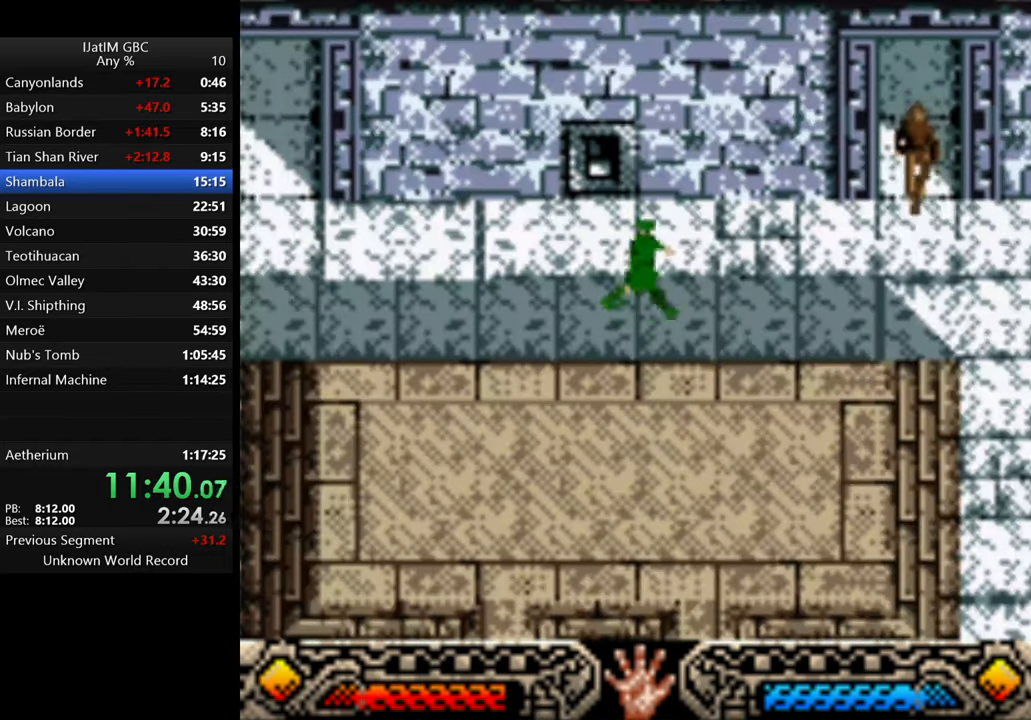
{"buttons": [], "left_stick": "down-right", "right_stick": "center", "events": [[233, "left_stick", "down"], [333, "left_stick", "down-right"]]}
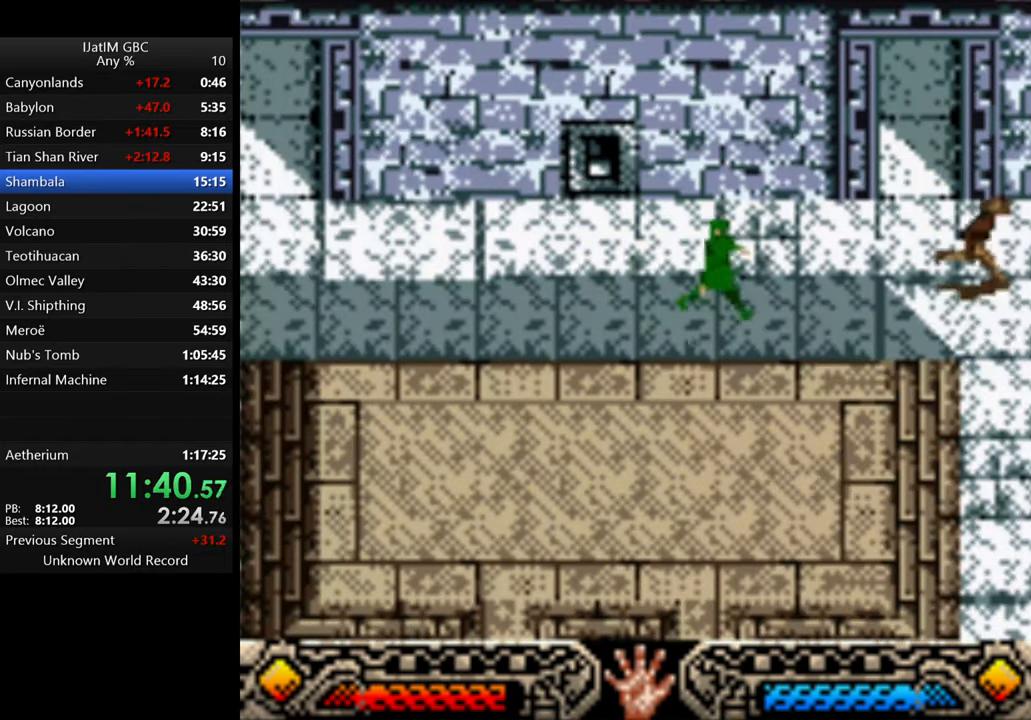
{"buttons": [], "left_stick": "down", "right_stick": "center", "events": [[133, "left_stick", "down"]]}
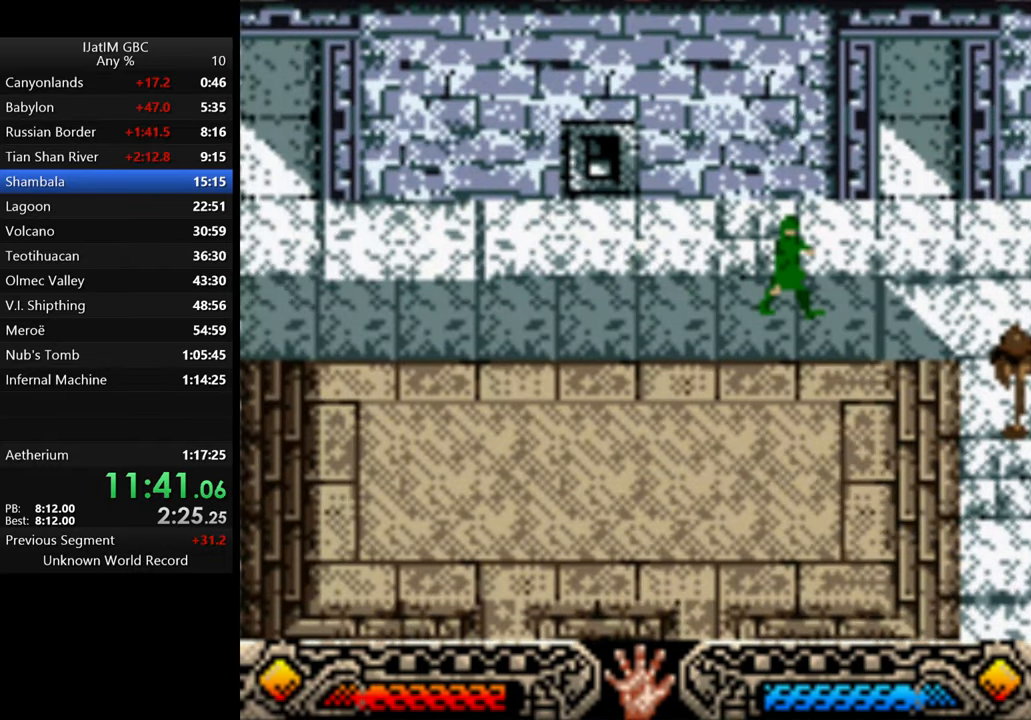
{"buttons": [], "left_stick": "down", "right_stick": "center", "events": []}
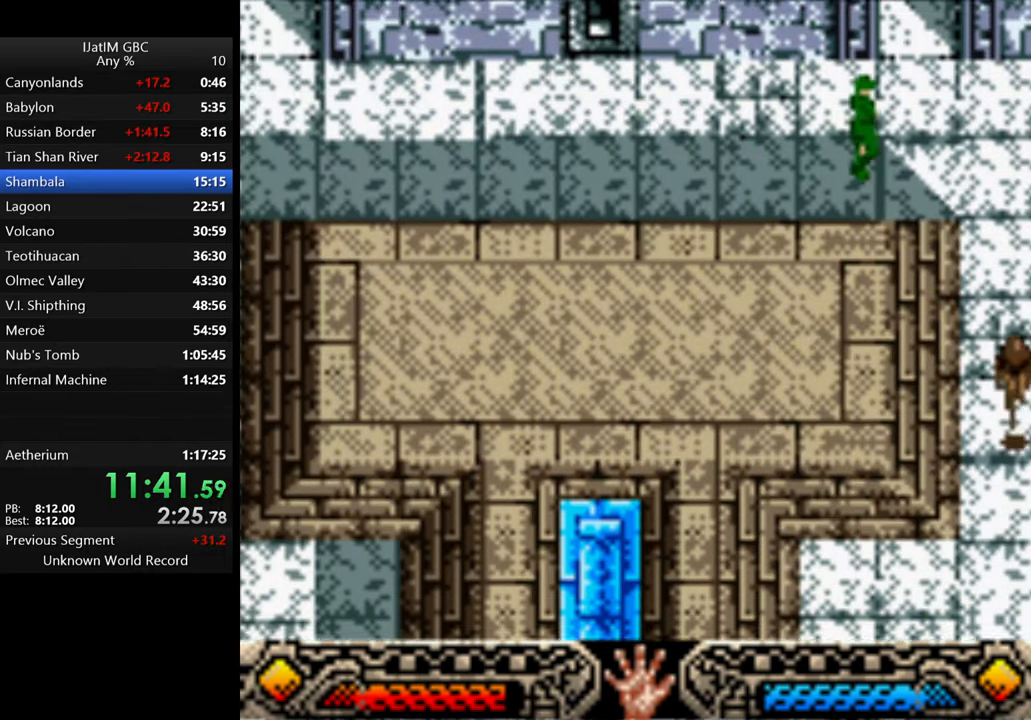
{"buttons": [], "left_stick": "down", "right_stick": "center", "events": []}
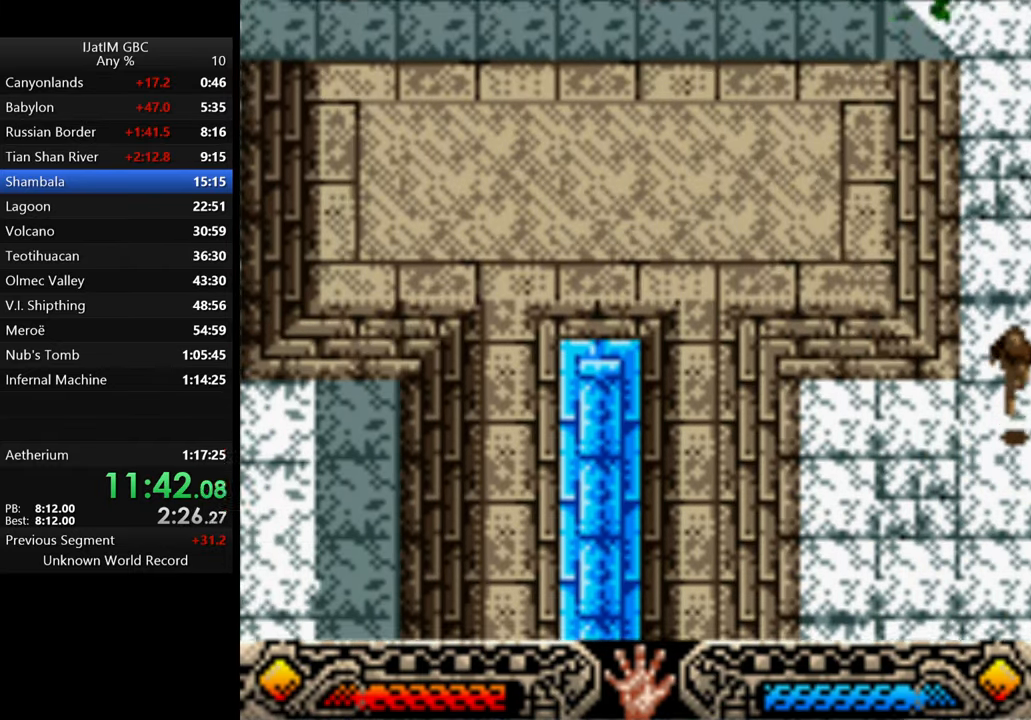
{"buttons": [], "left_stick": "down", "right_stick": "center", "events": []}
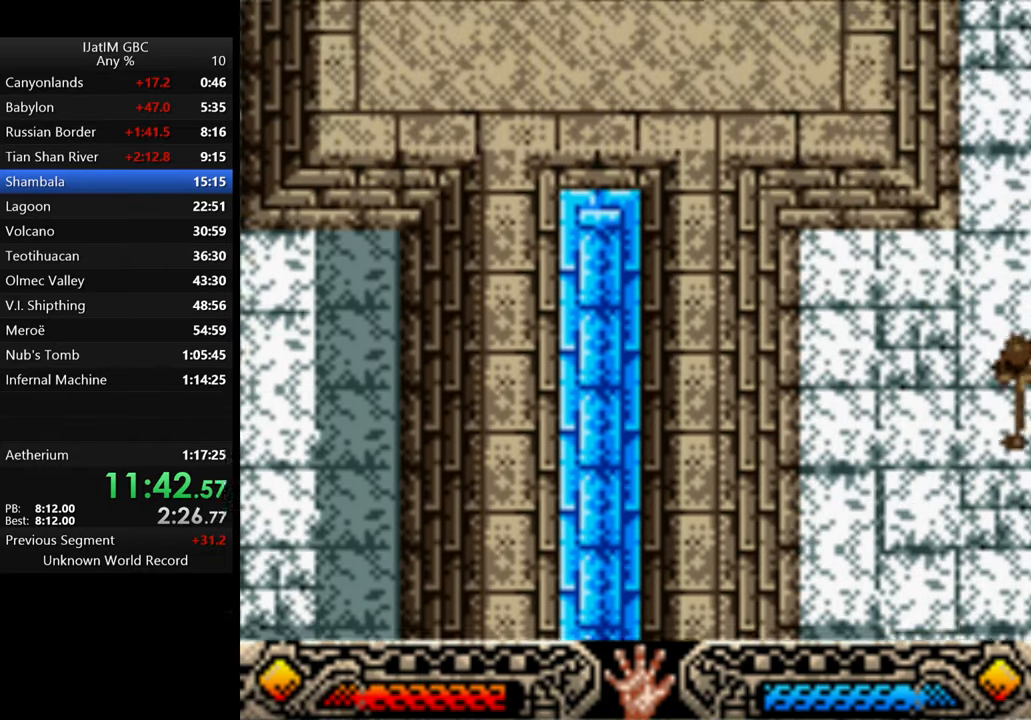
{"buttons": [], "left_stick": "down", "right_stick": "center", "events": []}
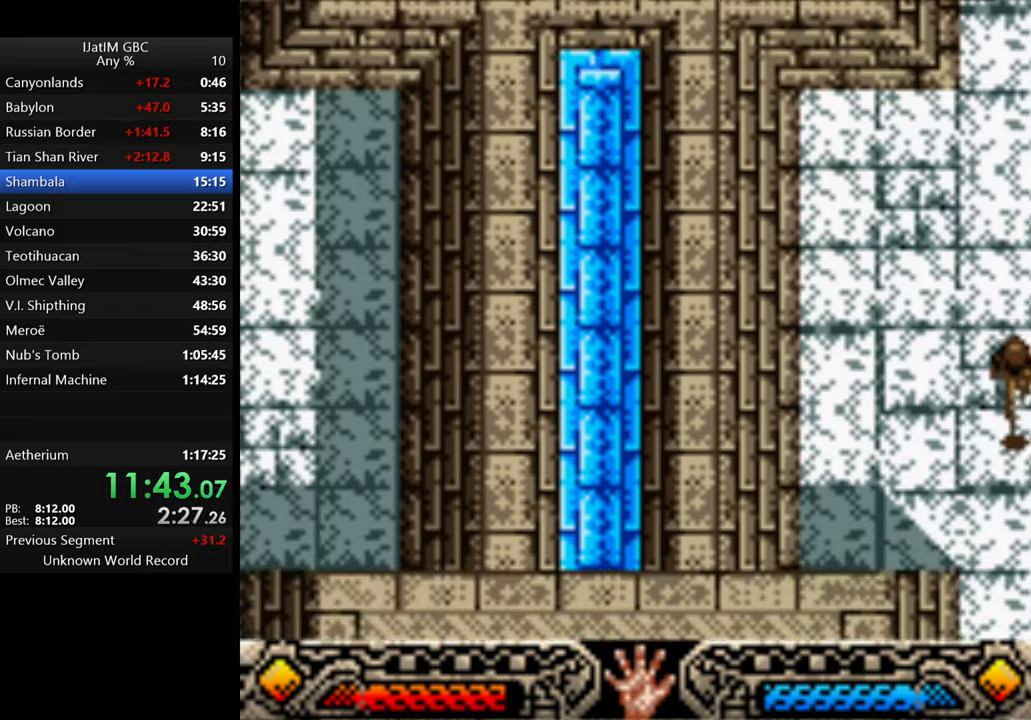
{"buttons": [], "left_stick": "down", "right_stick": "center", "events": []}
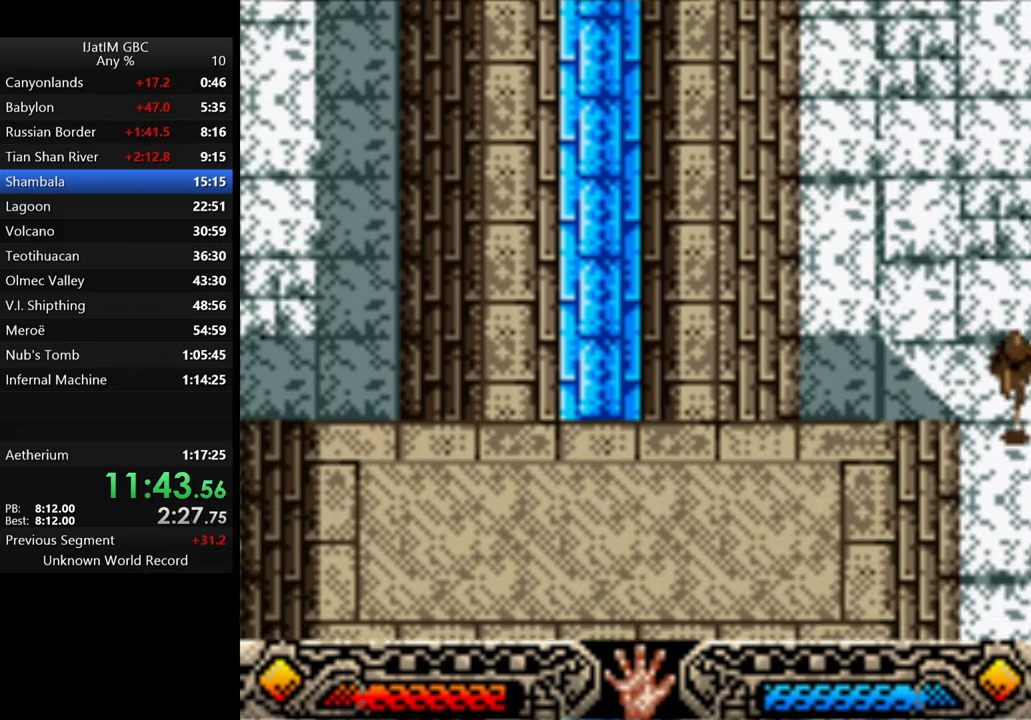
{"buttons": [], "left_stick": "down", "right_stick": "center", "events": []}
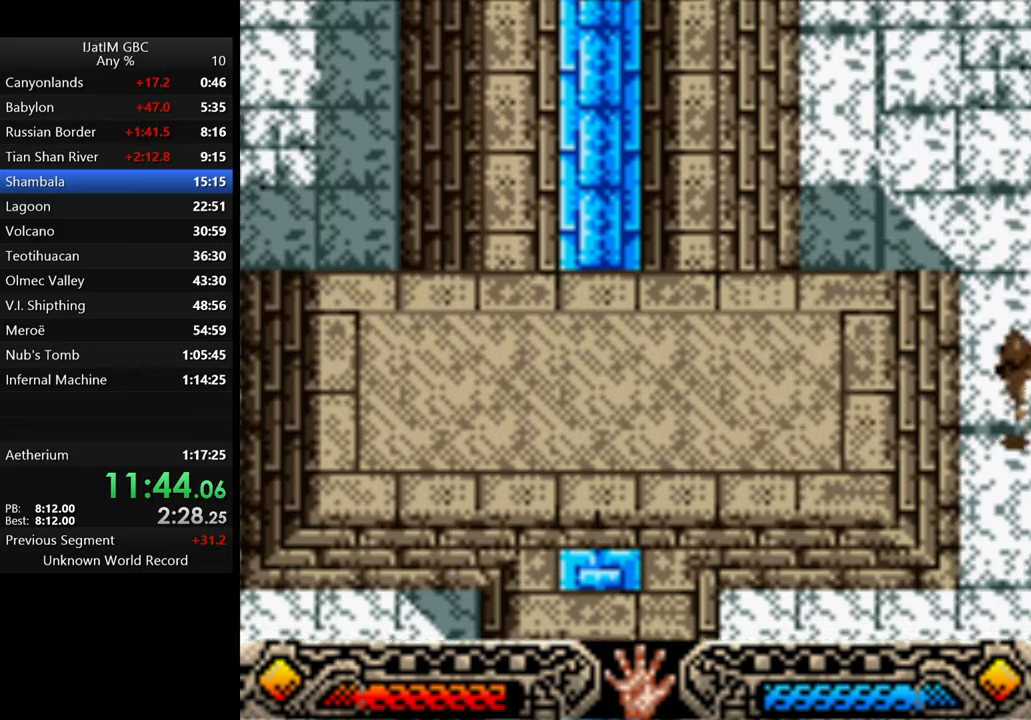
{"buttons": [], "left_stick": "down", "right_stick": "center", "events": []}
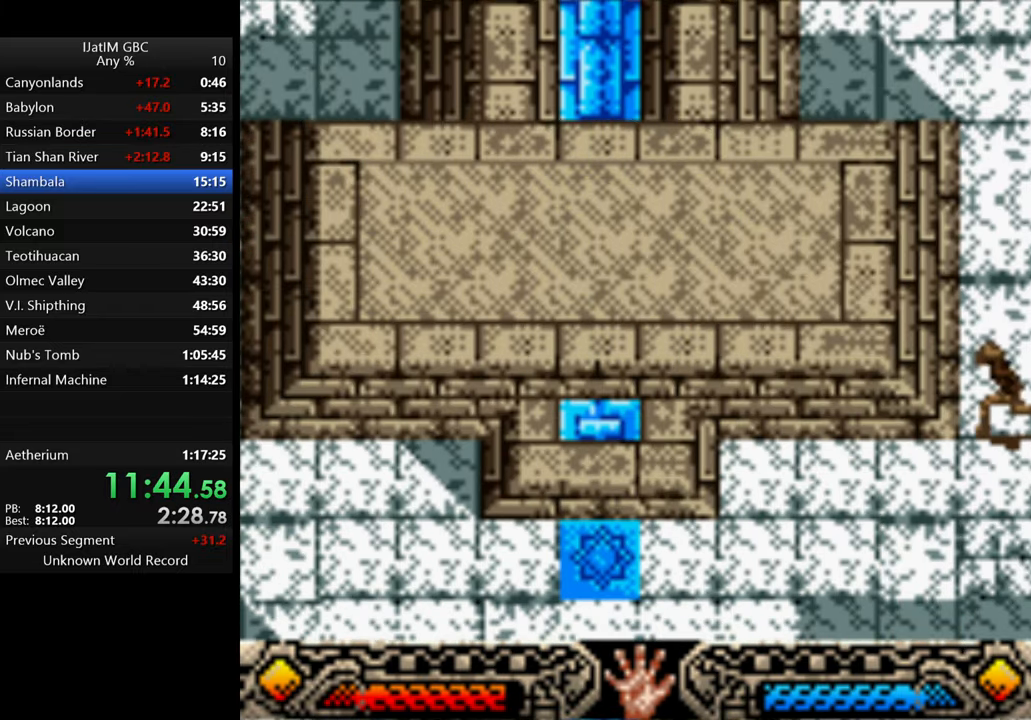
{"buttons": [], "left_stick": "down", "right_stick": "center", "events": []}
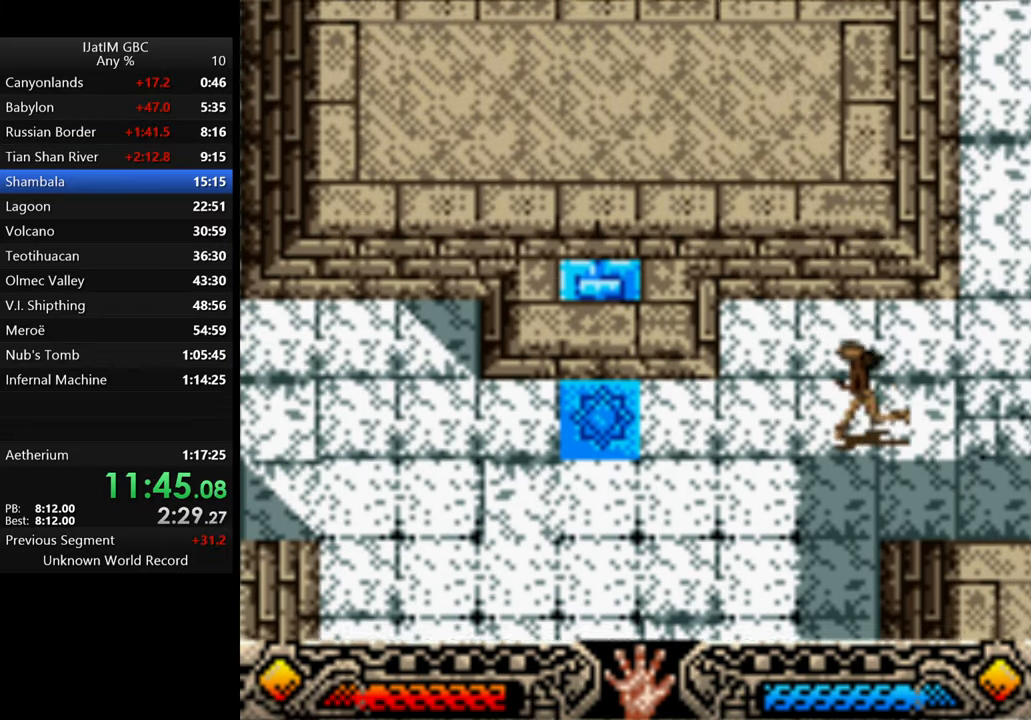
{"buttons": [], "left_stick": "down", "right_stick": "center", "events": []}
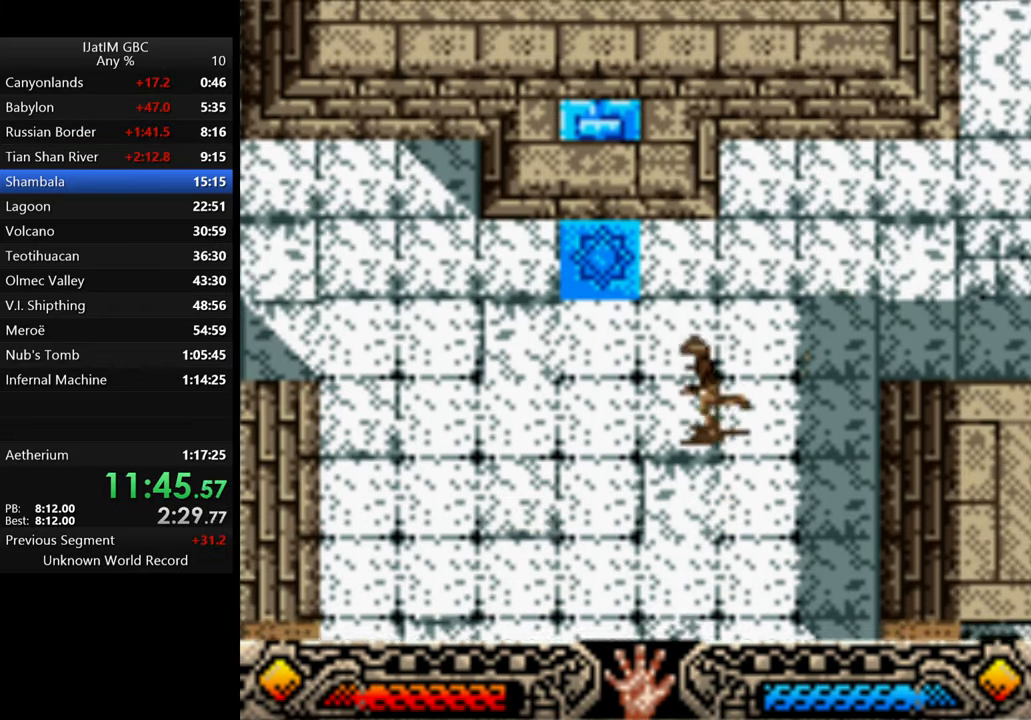
{"buttons": [], "left_stick": "down", "right_stick": "center", "events": []}
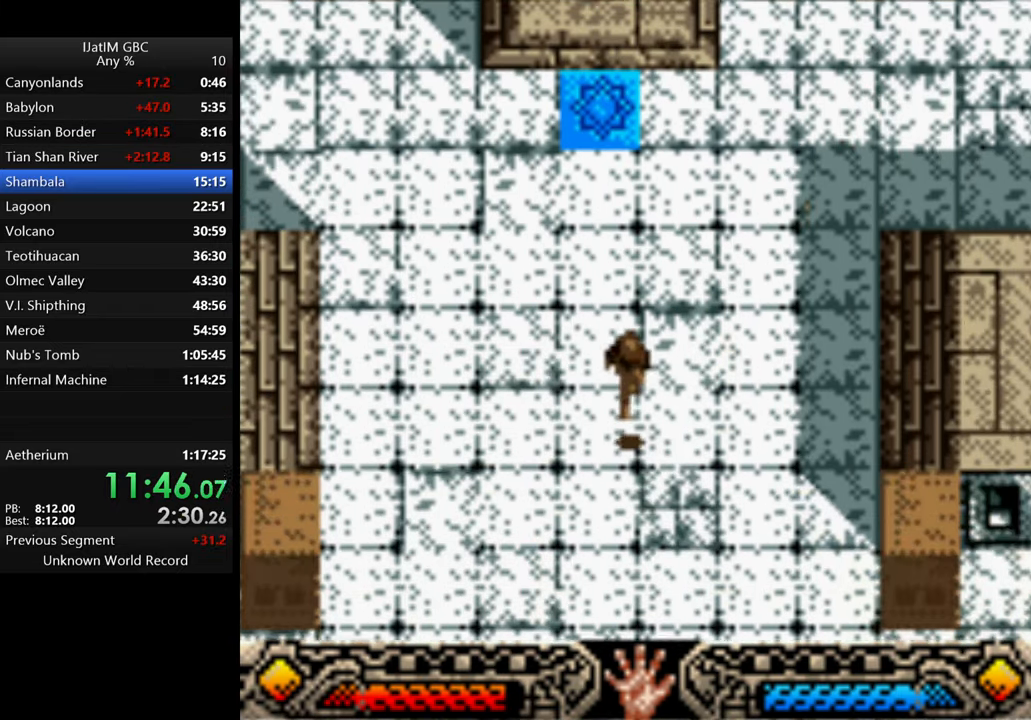
{"buttons": [], "left_stick": "down", "right_stick": "center", "events": []}
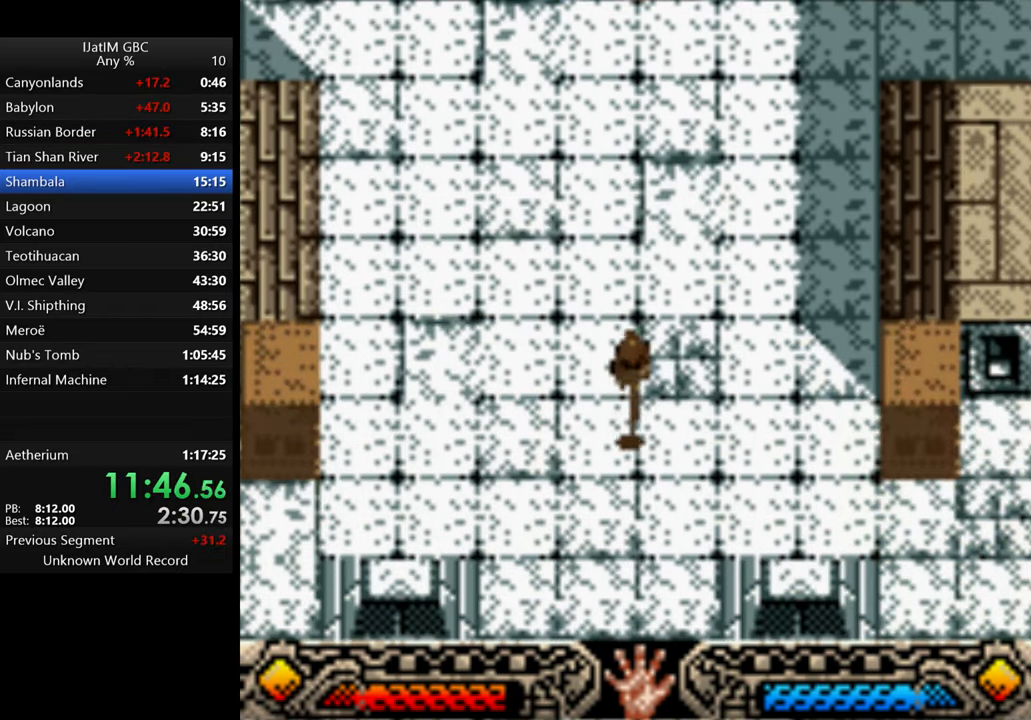
{"buttons": [], "left_stick": "down", "right_stick": "center", "events": []}
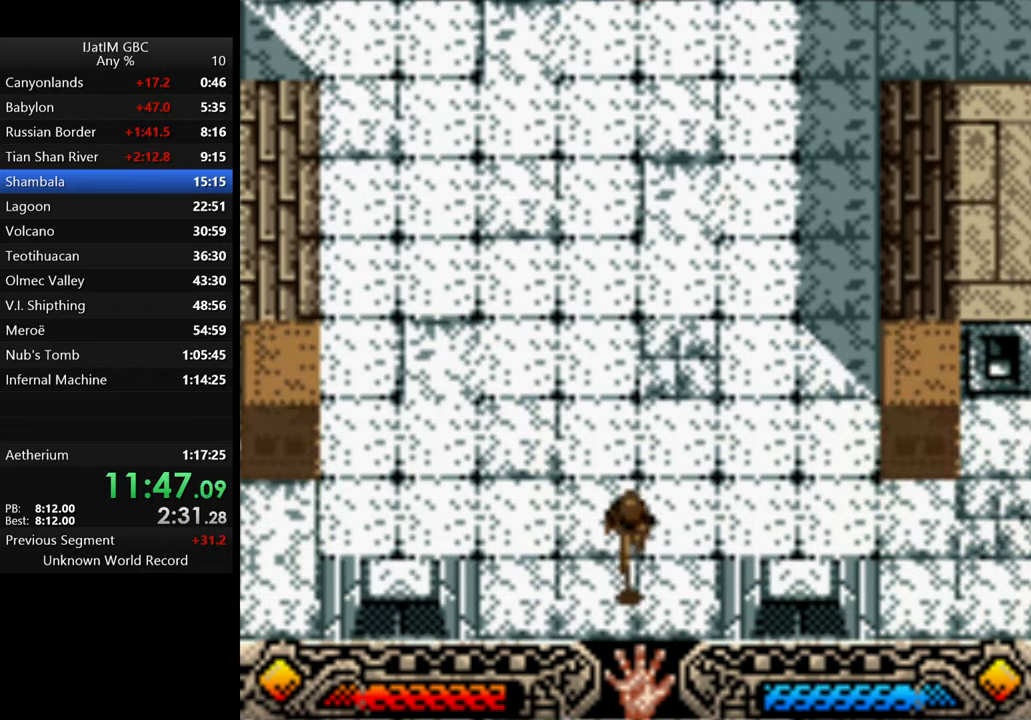
{"buttons": [], "left_stick": "center", "right_stick": "center", "events": [[400, "left_stick", "center"]]}
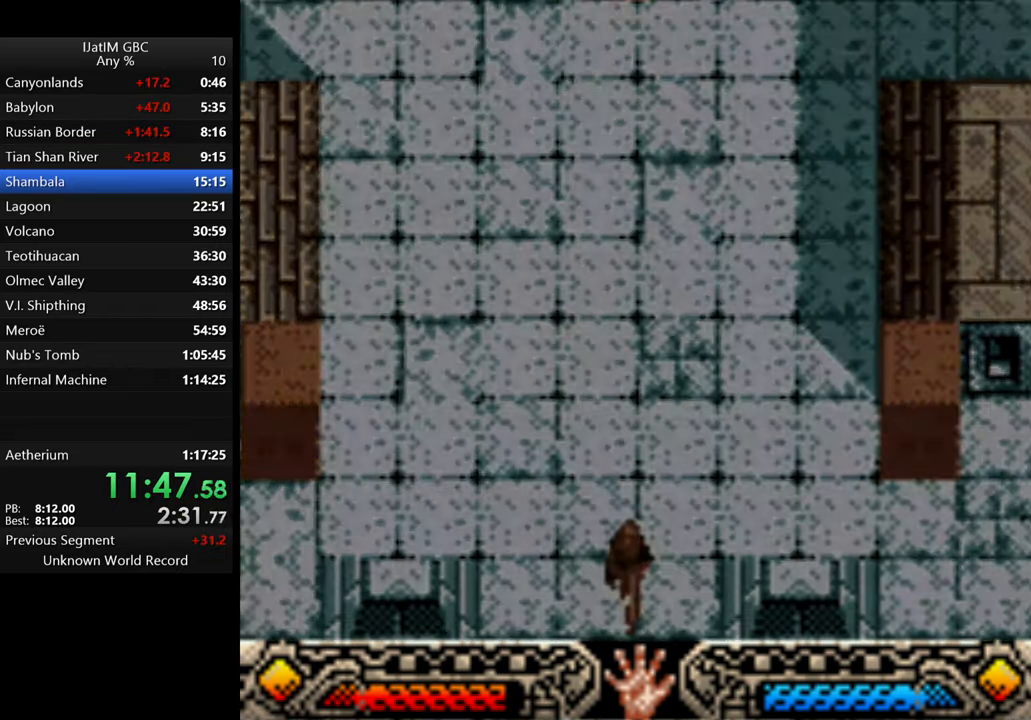
{"buttons": [], "left_stick": "down-left", "right_stick": "center", "events": [[67, "left_stick", "down-left"]]}
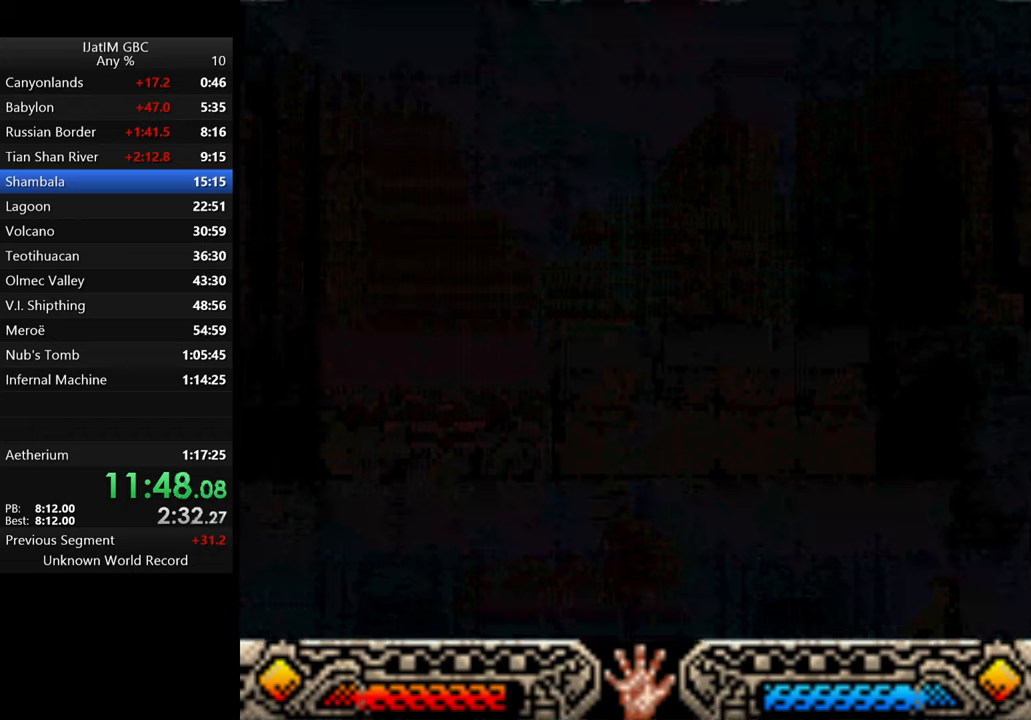
{"buttons": [], "left_stick": "down-left", "right_stick": "center", "events": []}
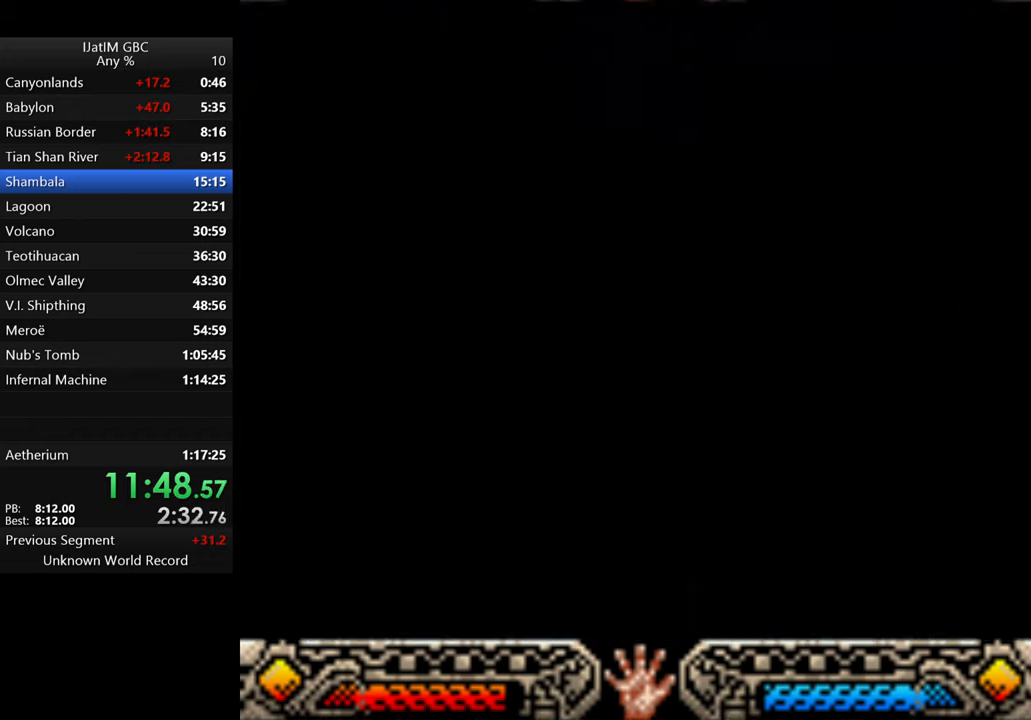
{"buttons": [], "left_stick": "down-left", "right_stick": "center", "events": []}
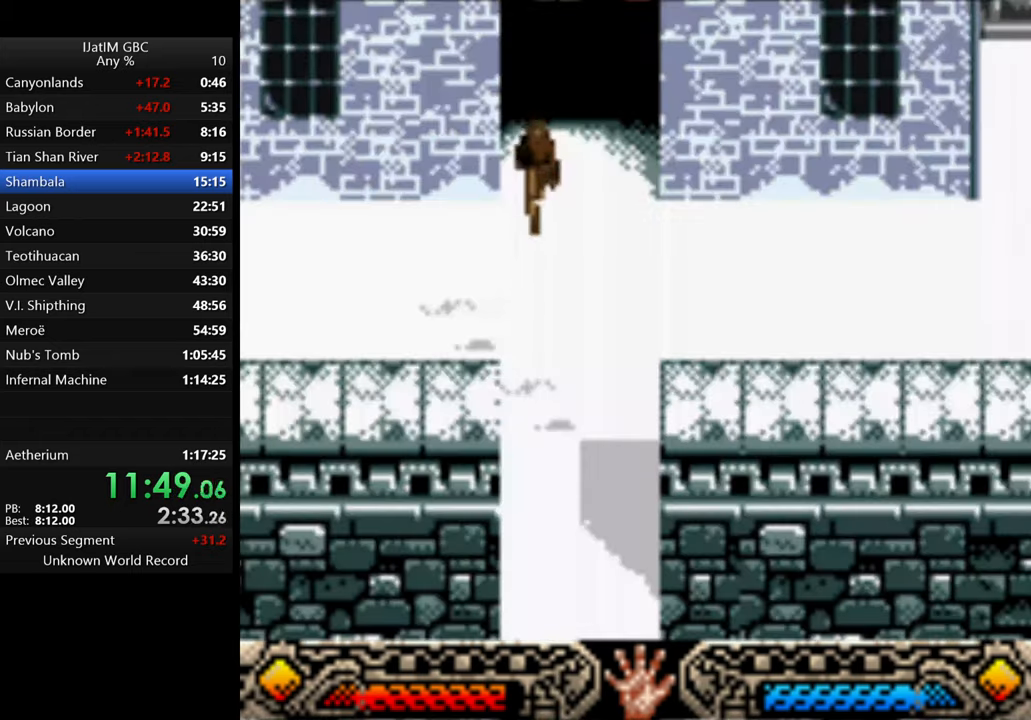
{"buttons": [], "left_stick": "down-left", "right_stick": "center", "events": []}
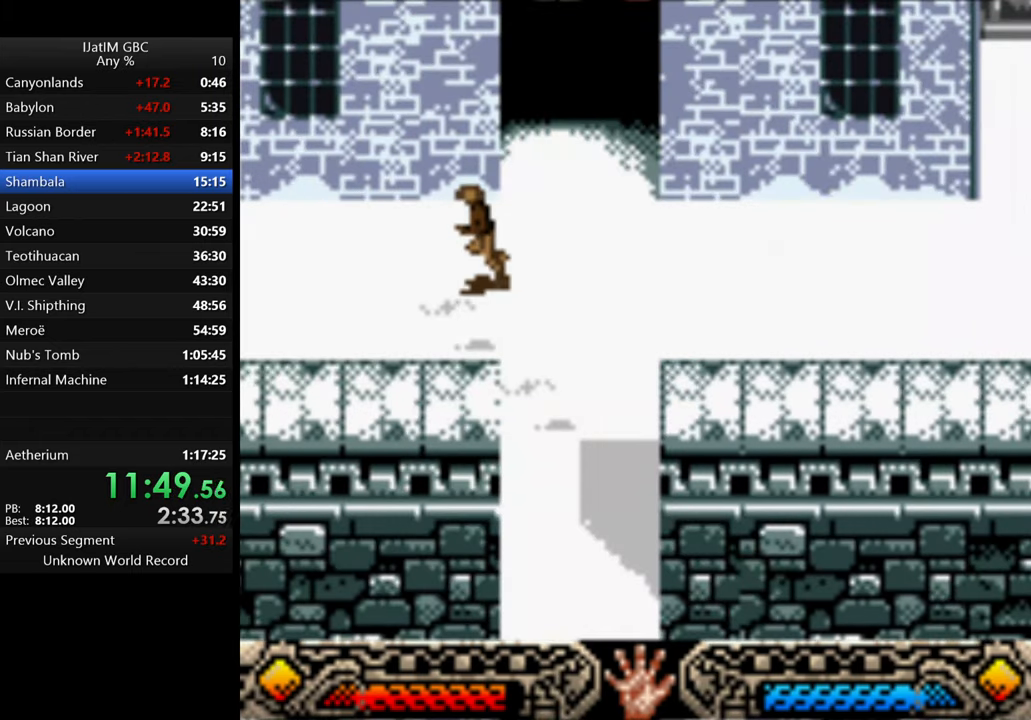
{"buttons": [], "left_stick": "up-left", "right_stick": "center", "events": [[67, "left_stick", "left"], [233, "left_stick", "up-left"]]}
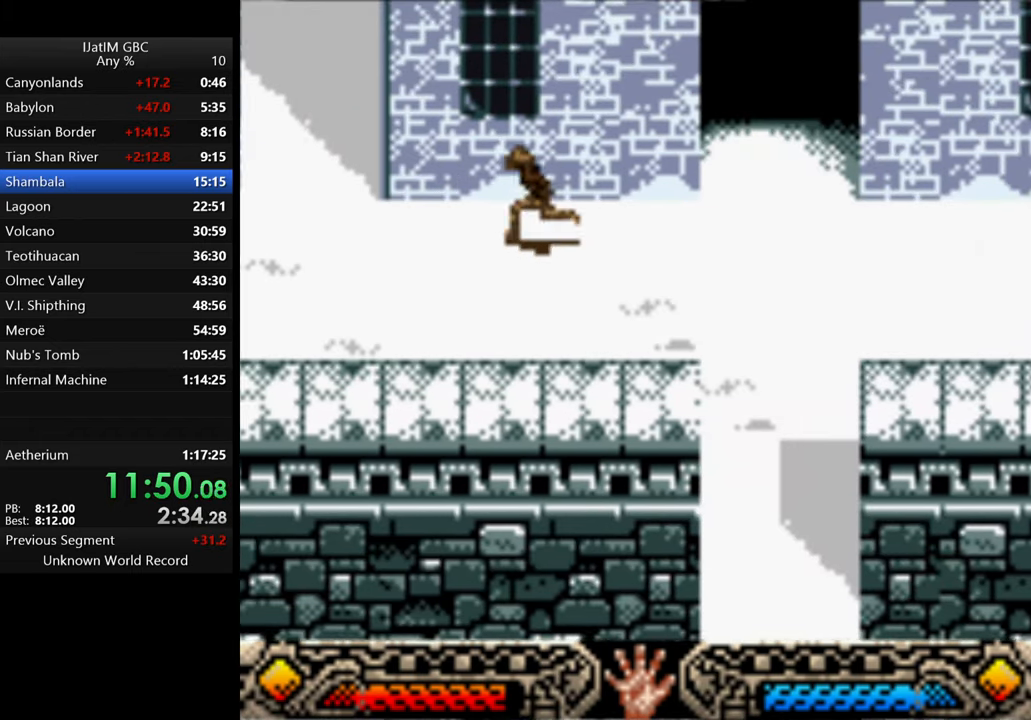
{"buttons": [], "left_stick": "up-left", "right_stick": "center", "events": []}